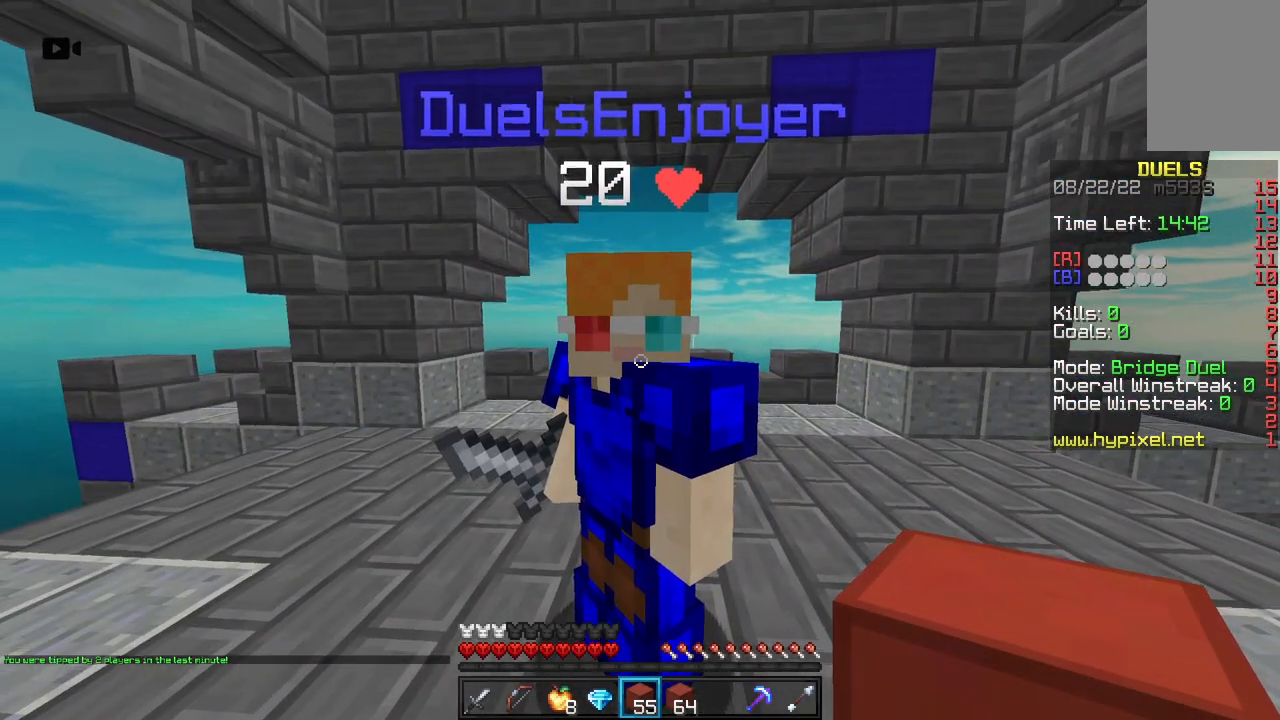
Gameplay with keyboard and mouse; each line is a JSON object with the keys and mouse buttons held at the frame after it. "events" lists presses ("down") and releases ("up") of "a", "d", "s", "space", "w", "mouse_left" and "mouse_right" between this image and that frame as [ms after this image, input, new state], when the widget could be followed in between. "mouse_left", "mouse_right" = the "left", "right" buttons of the "mouse" list. No other keys are recorded. Fast repeated clicks can show as one long hold. Mouse movement is not recorded.
{"keys": [], "mouse": [], "events": []}
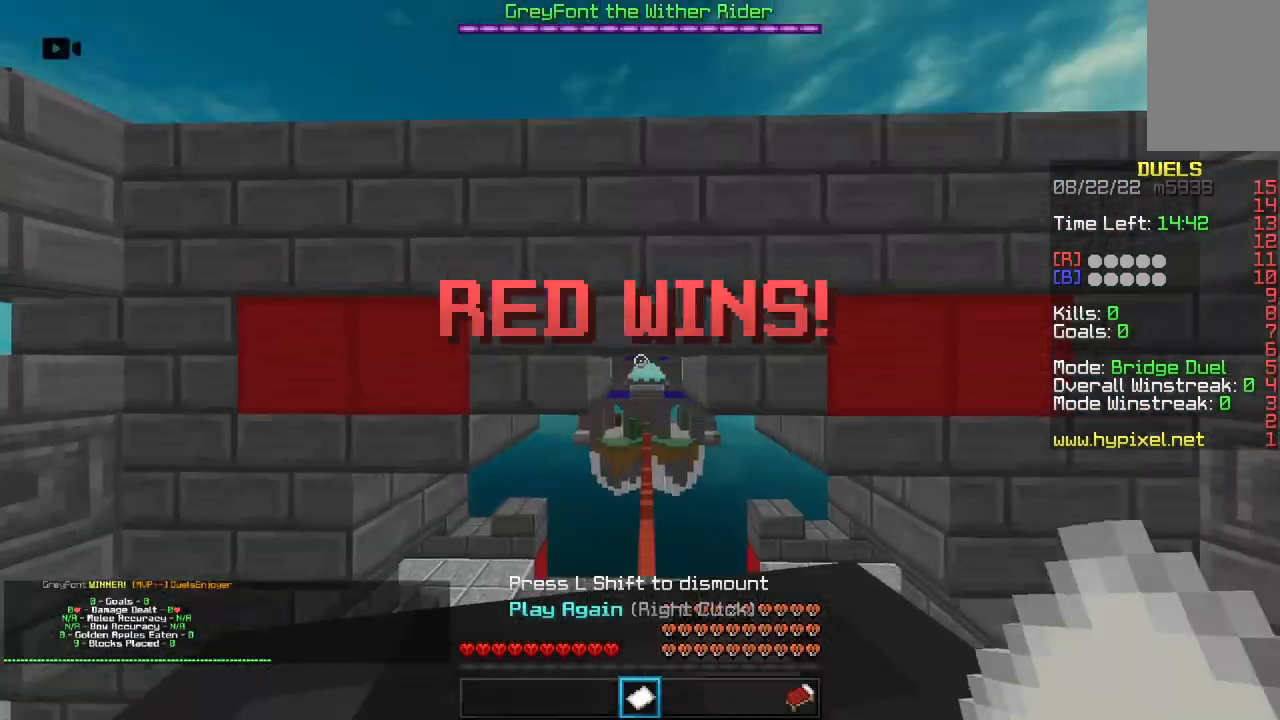
{"keys": [], "mouse": [], "events": []}
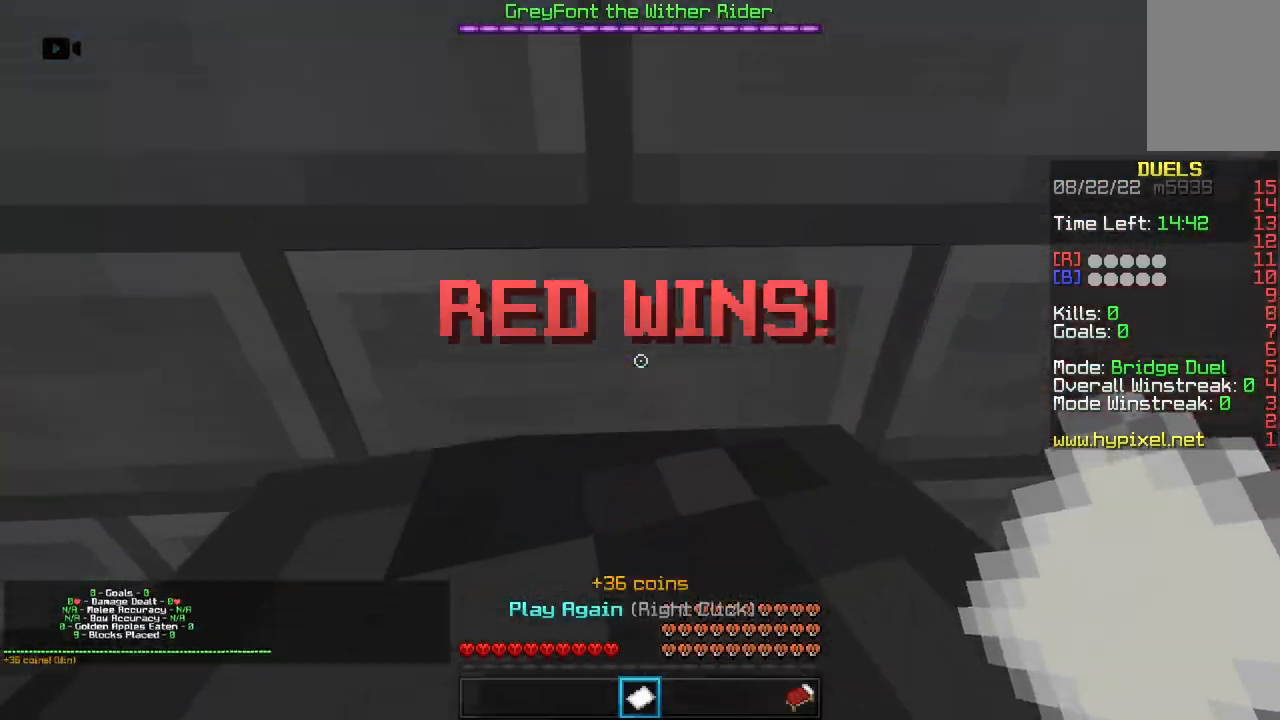
{"keys": [], "mouse": [], "events": []}
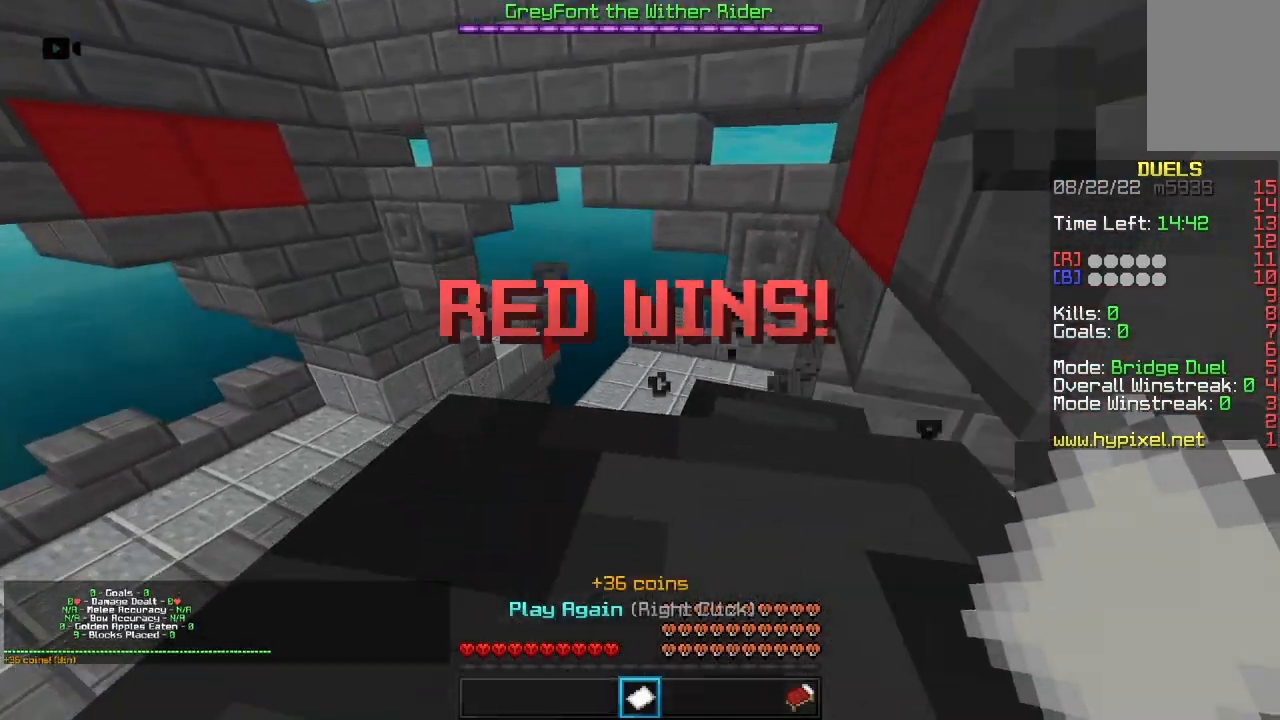
{"keys": [], "mouse": [], "events": []}
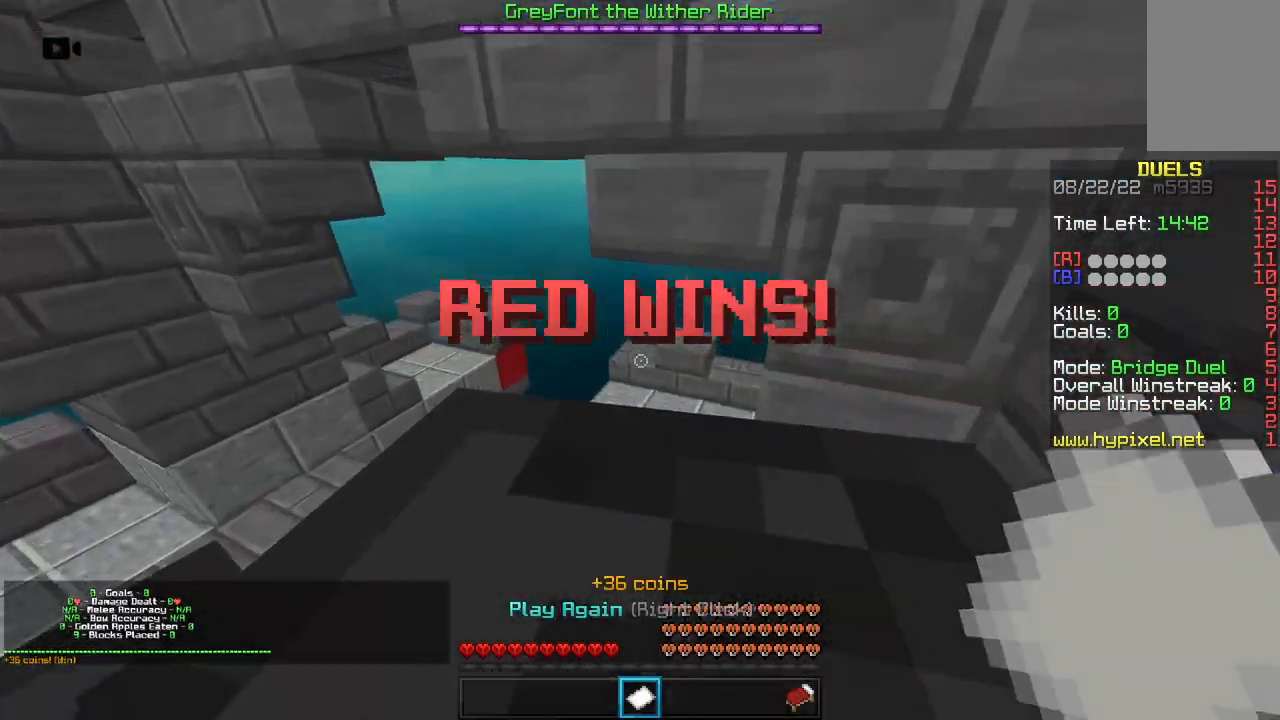
{"keys": [], "mouse": [], "events": []}
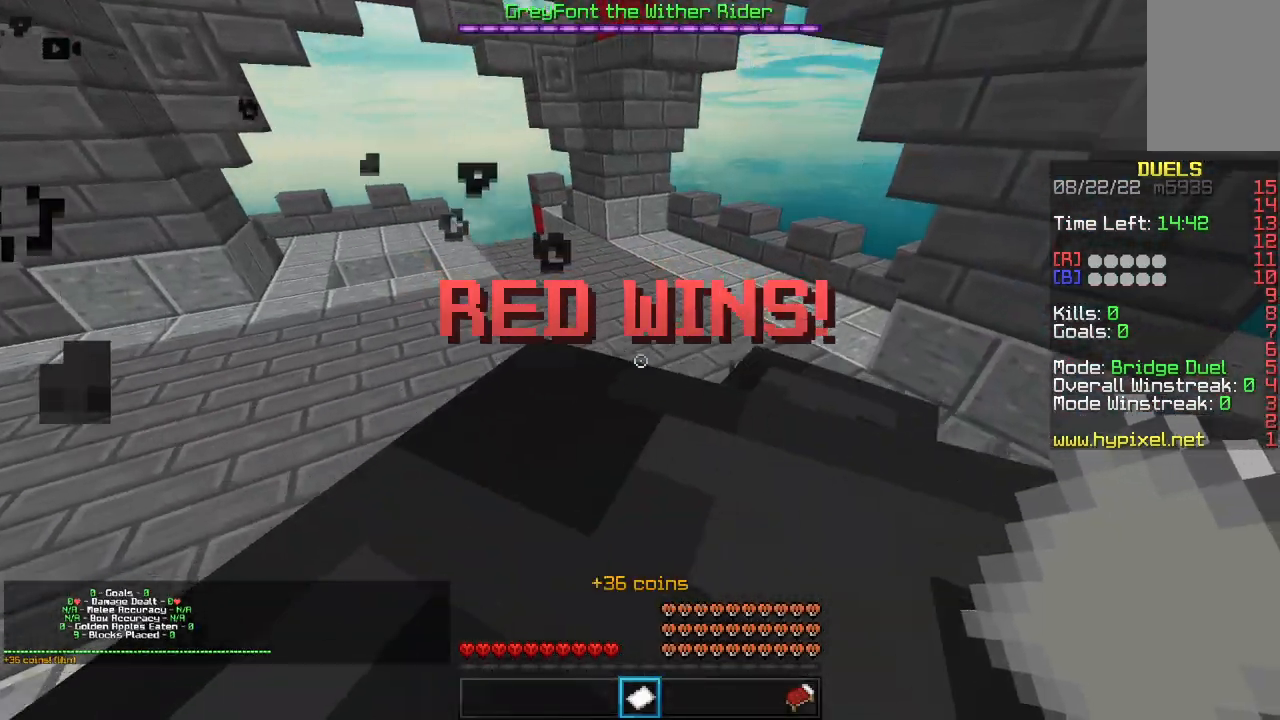
{"keys": [], "mouse": [], "events": []}
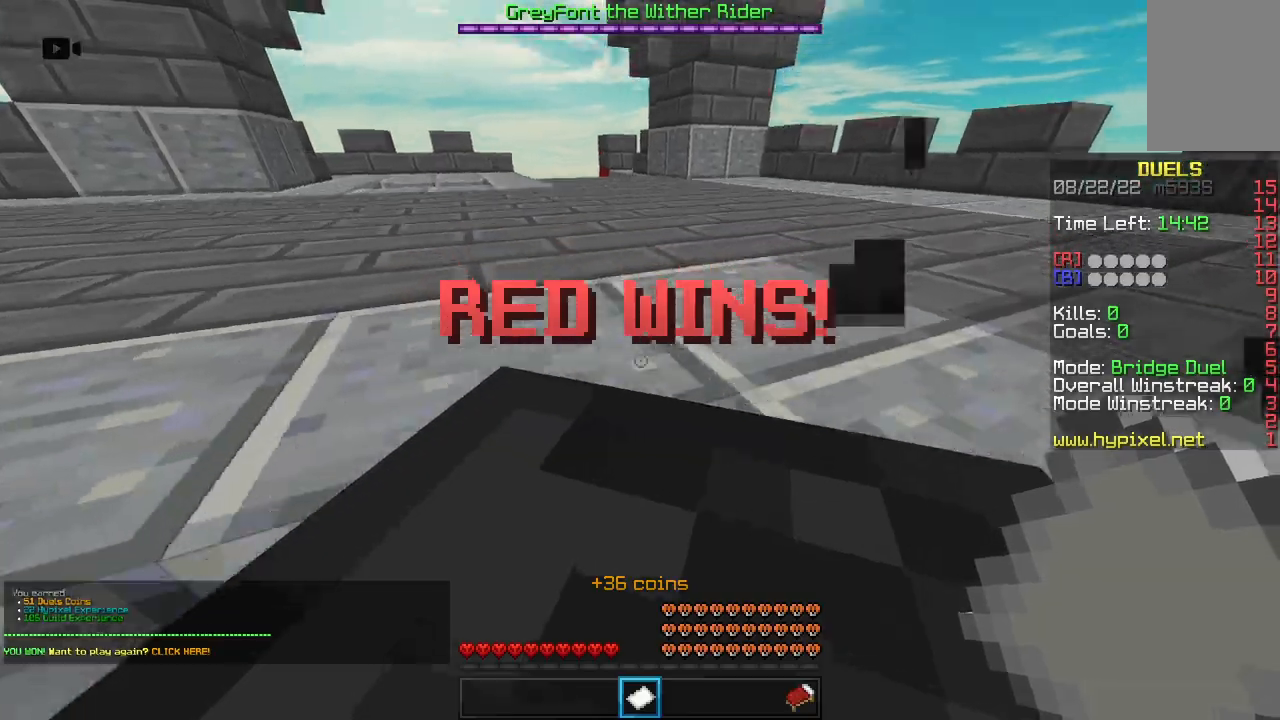
{"keys": ["space", "w"], "mouse": [], "events": [[150, "a", "down"], [150, "w", "down"], [167, "a", "up"], [183, "mouse_left", "down"], [217, "space", "down"], [367, "mouse_left", "up"]]}
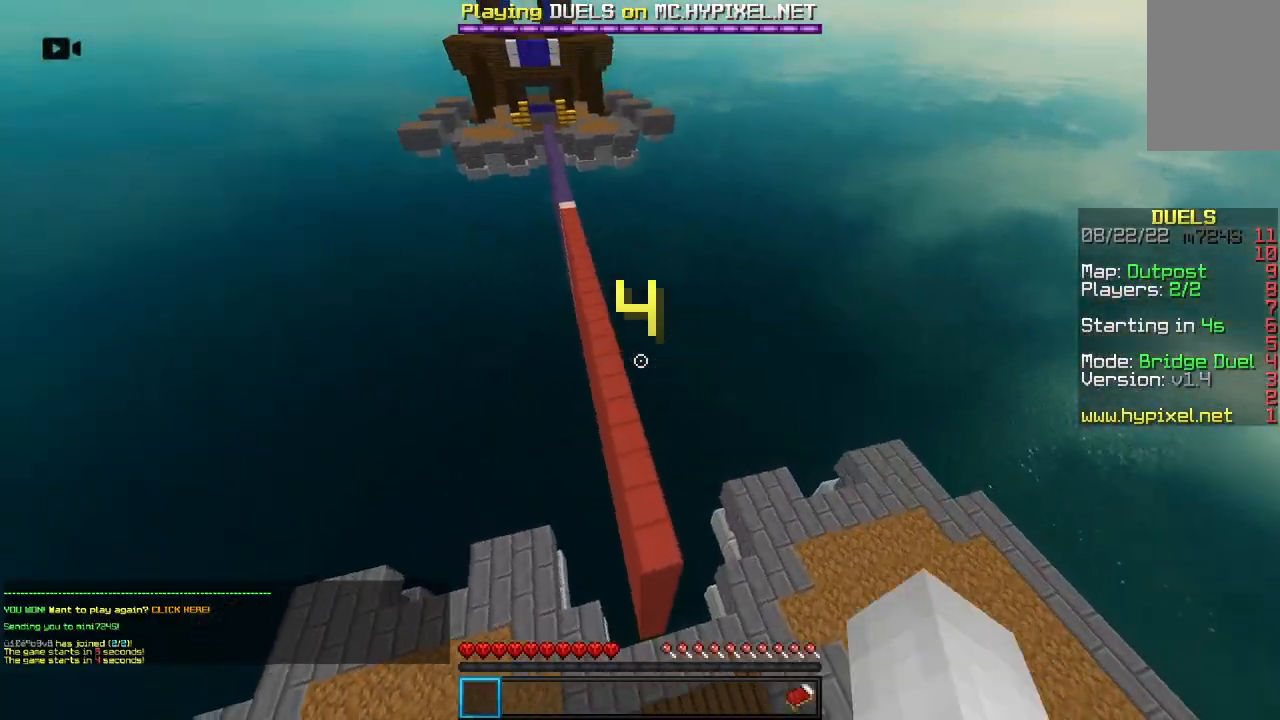
{"keys": ["w"], "mouse": [], "events": [[117, "a", "down"], [150, "space", "up"], [333, "a", "up"]]}
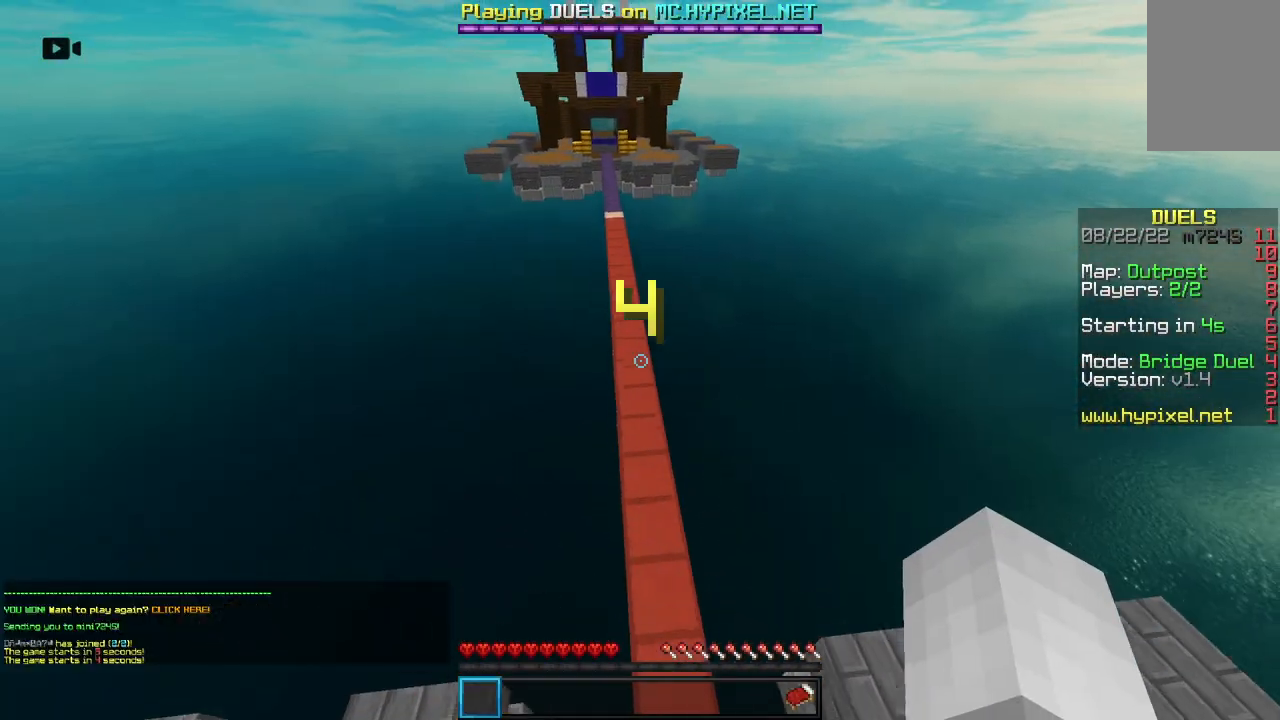
{"keys": ["space", "w"], "mouse": [], "events": [[183, "space", "down"]]}
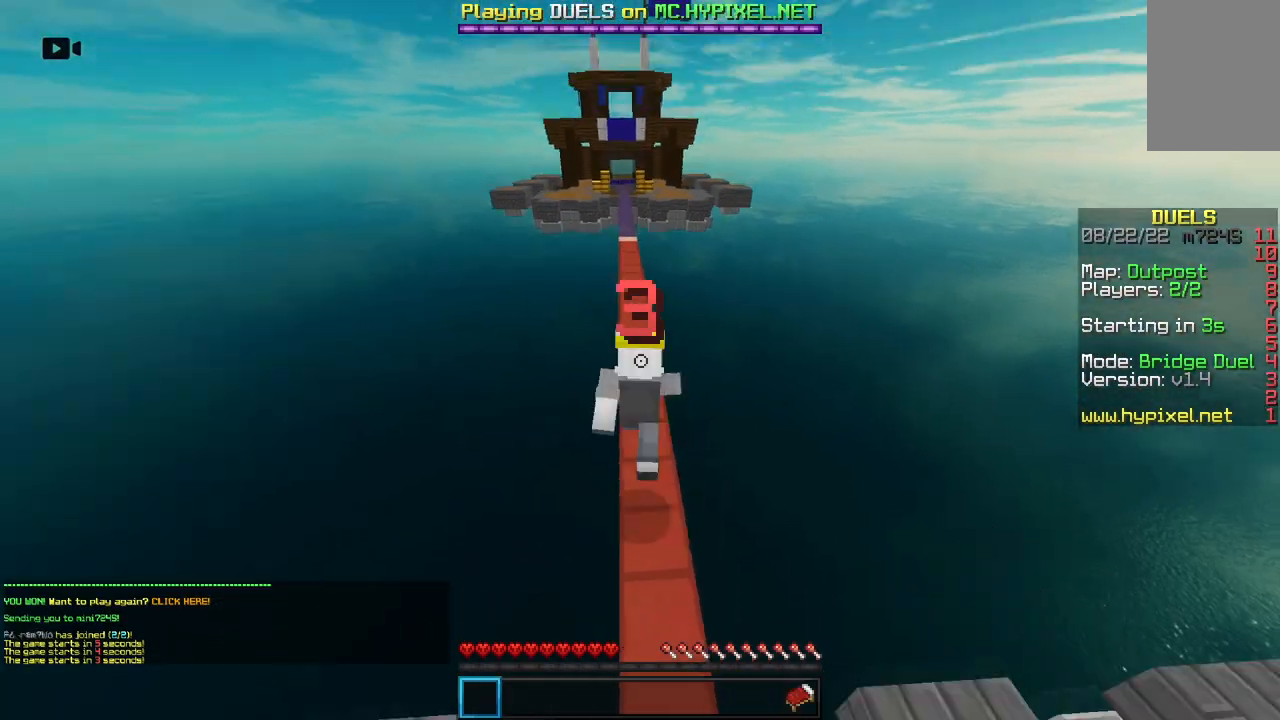
{"keys": ["space", "w"], "mouse": [], "events": []}
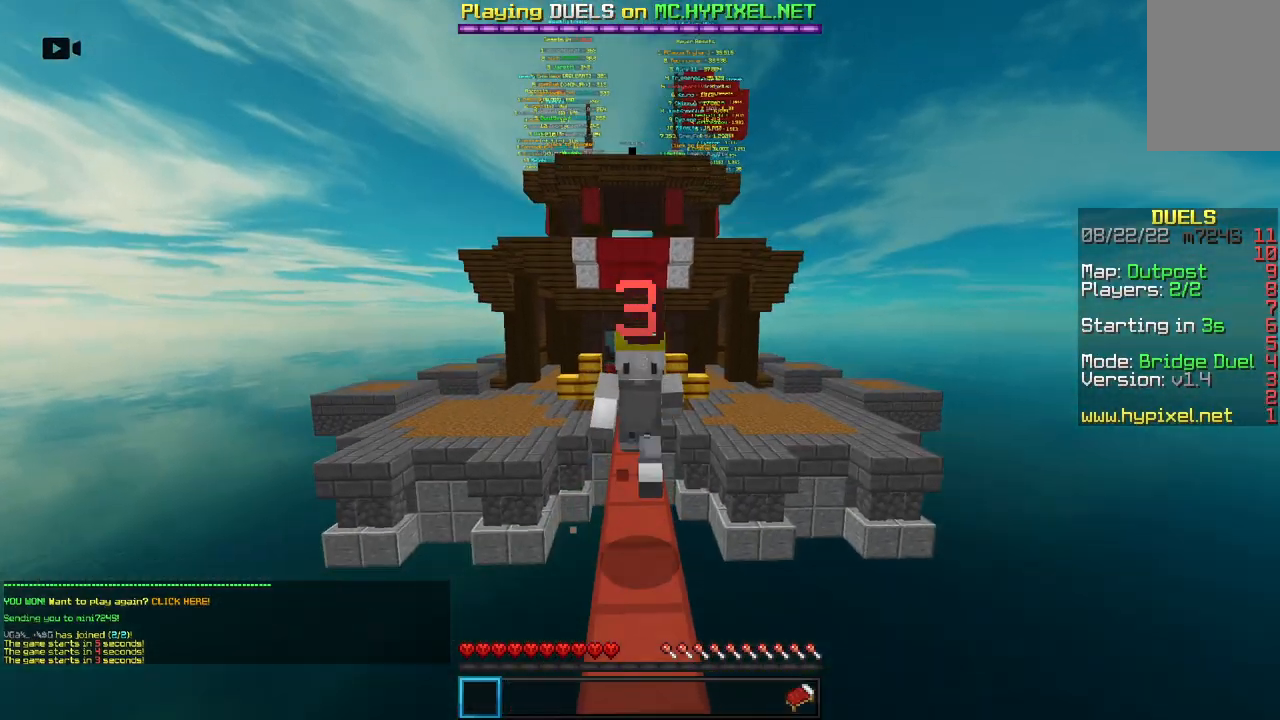
{"keys": ["space", "w"], "mouse": [], "events": []}
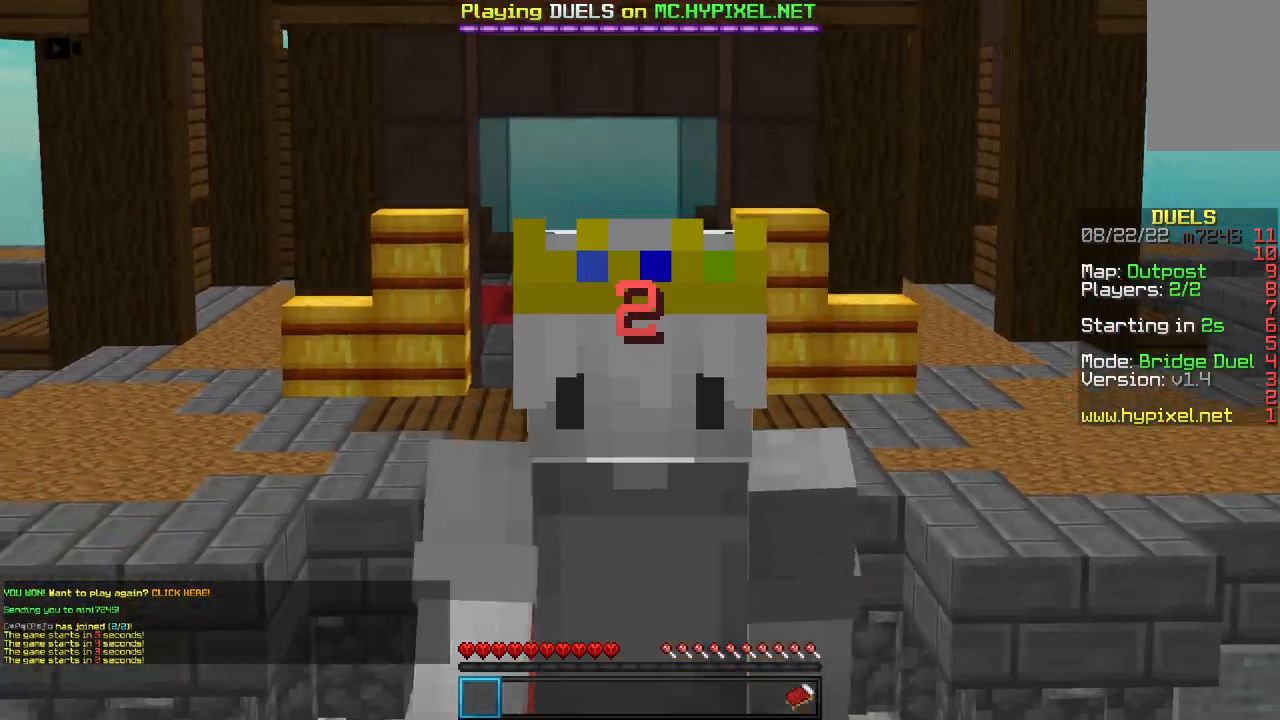
{"keys": ["space", "w"], "mouse": [], "events": []}
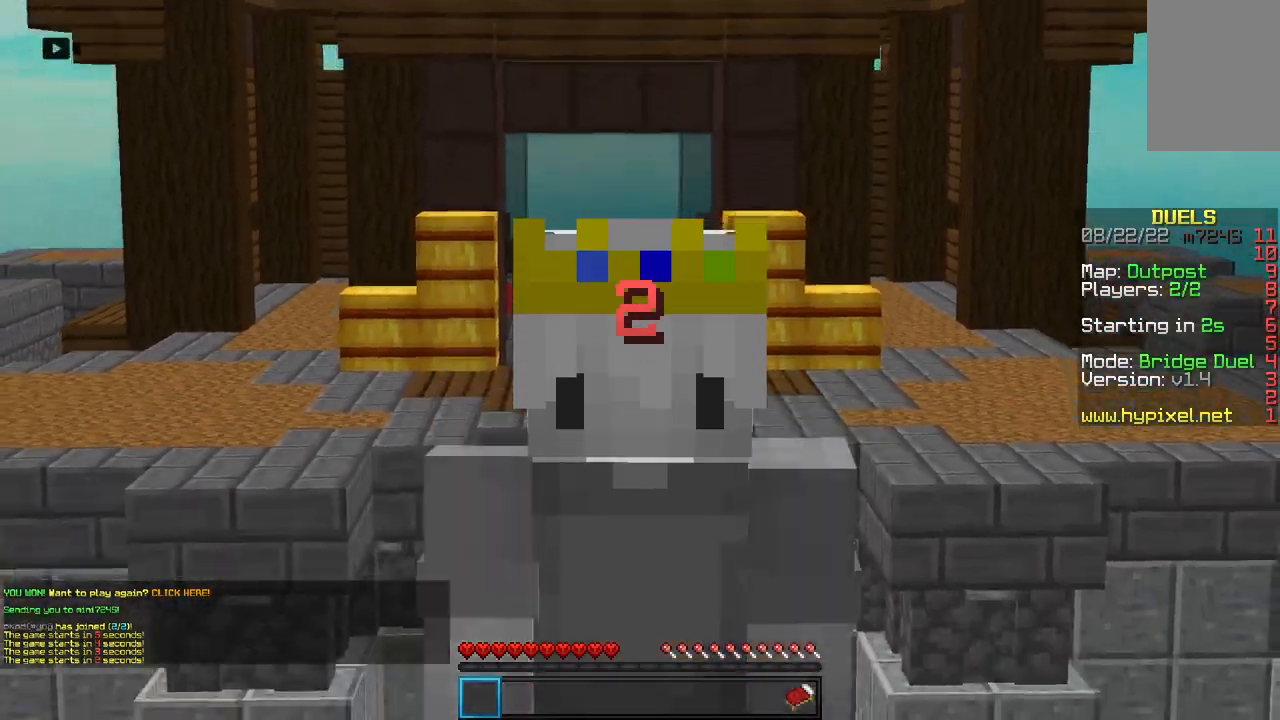
{"keys": ["space", "w"], "mouse": [], "events": []}
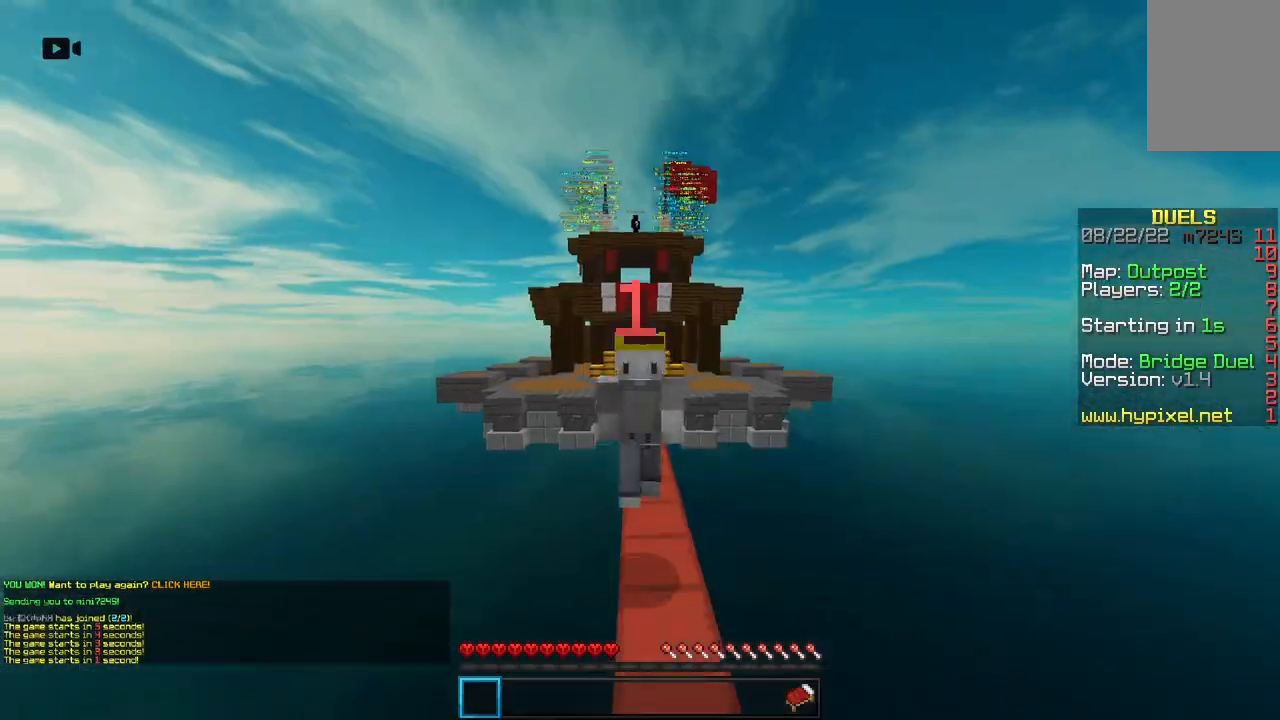
{"keys": ["space", "w"], "mouse": [], "events": []}
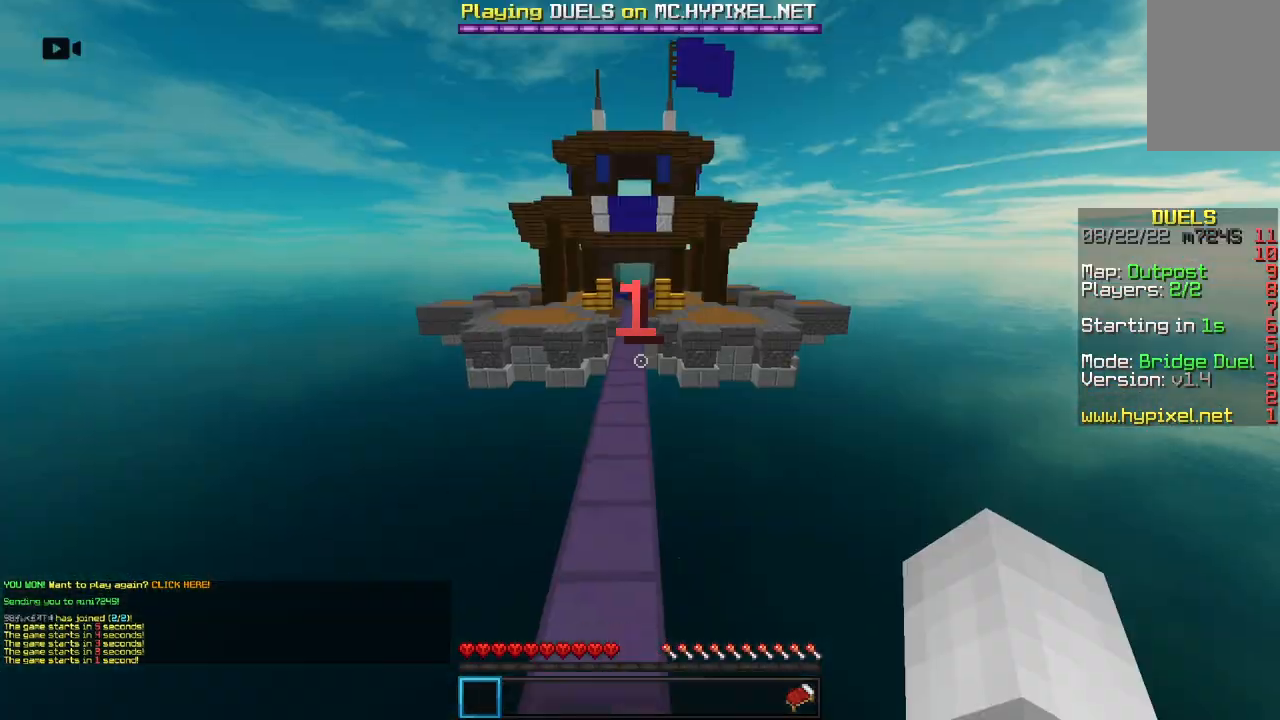
{"keys": ["w"], "mouse": [], "events": [[283, "space", "up"]]}
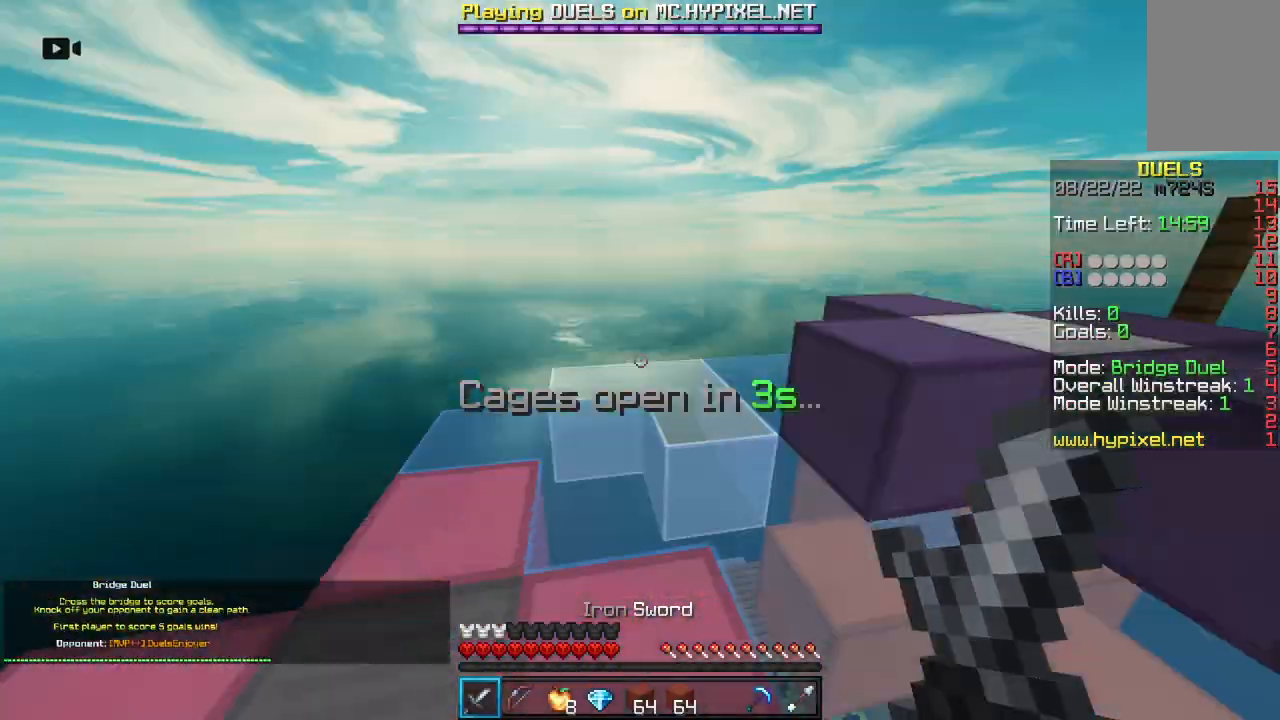
{"keys": ["w"], "mouse": ["left", "right"], "events": [[300, "mouse_left", "down"], [317, "mouse_right", "down"]]}
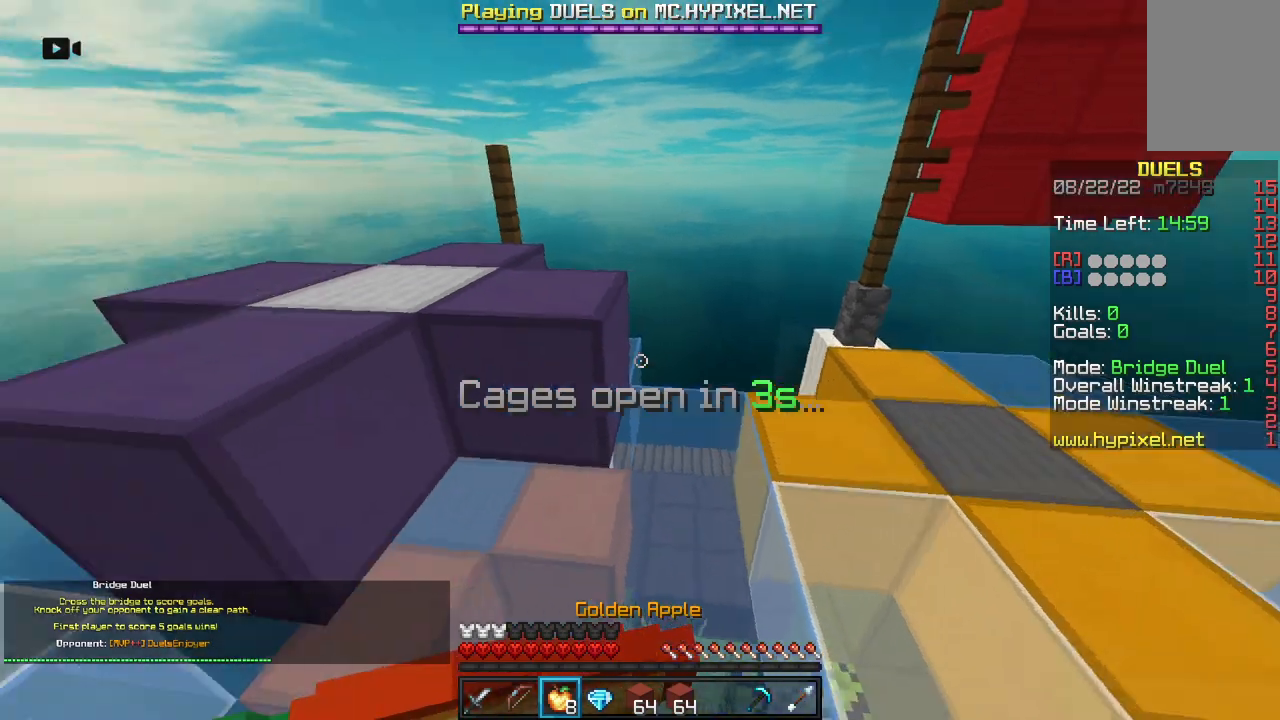
{"keys": ["d"], "mouse": ["right"], "events": [[283, "d", "down"], [400, "w", "up"], [433, "mouse_left", "up"]]}
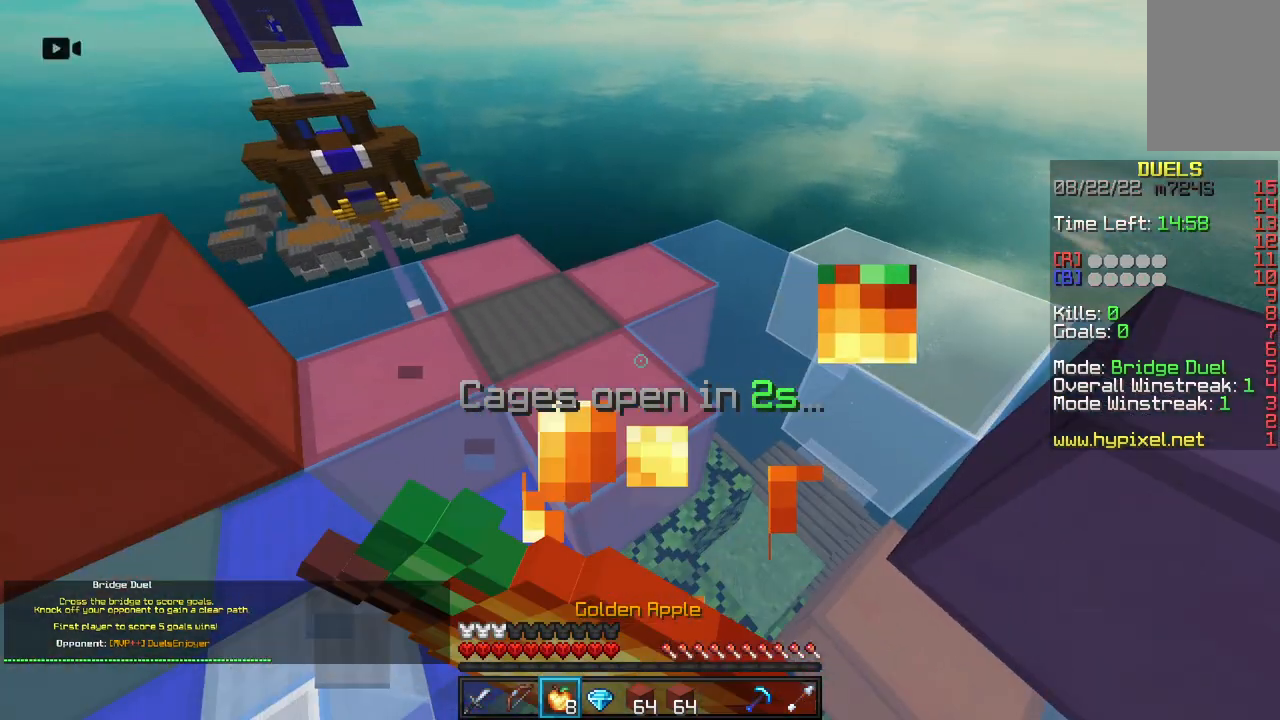
{"keys": [], "mouse": ["right"], "events": [[17, "s", "down"], [67, "d", "up"], [500, "s", "up"]]}
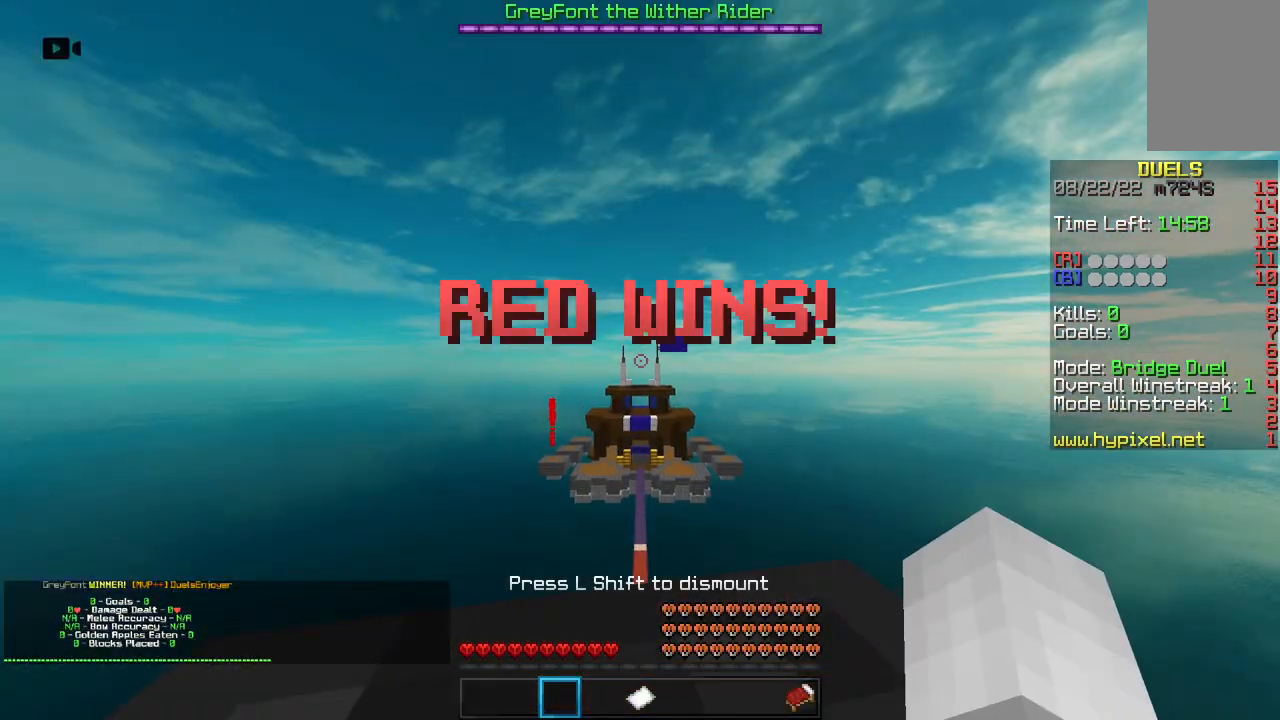
{"keys": [], "mouse": [], "events": [[83, "mouse_right", "up"]]}
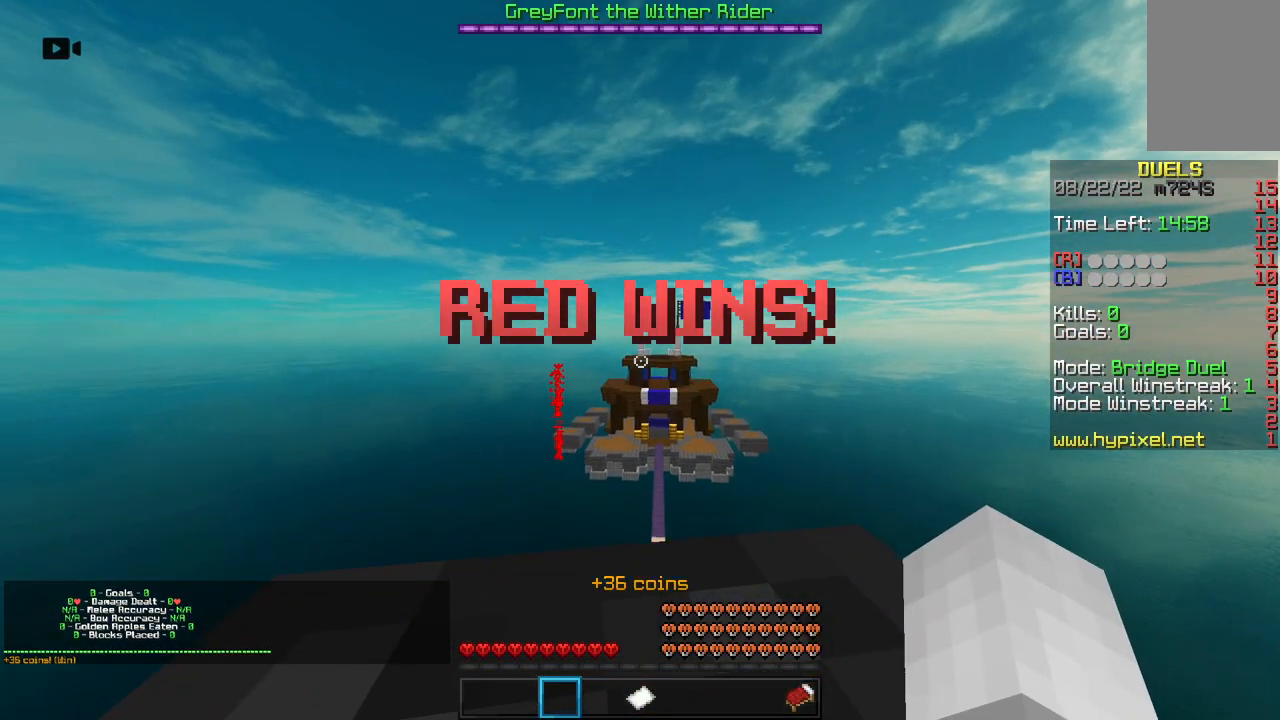
{"keys": [], "mouse": [], "events": []}
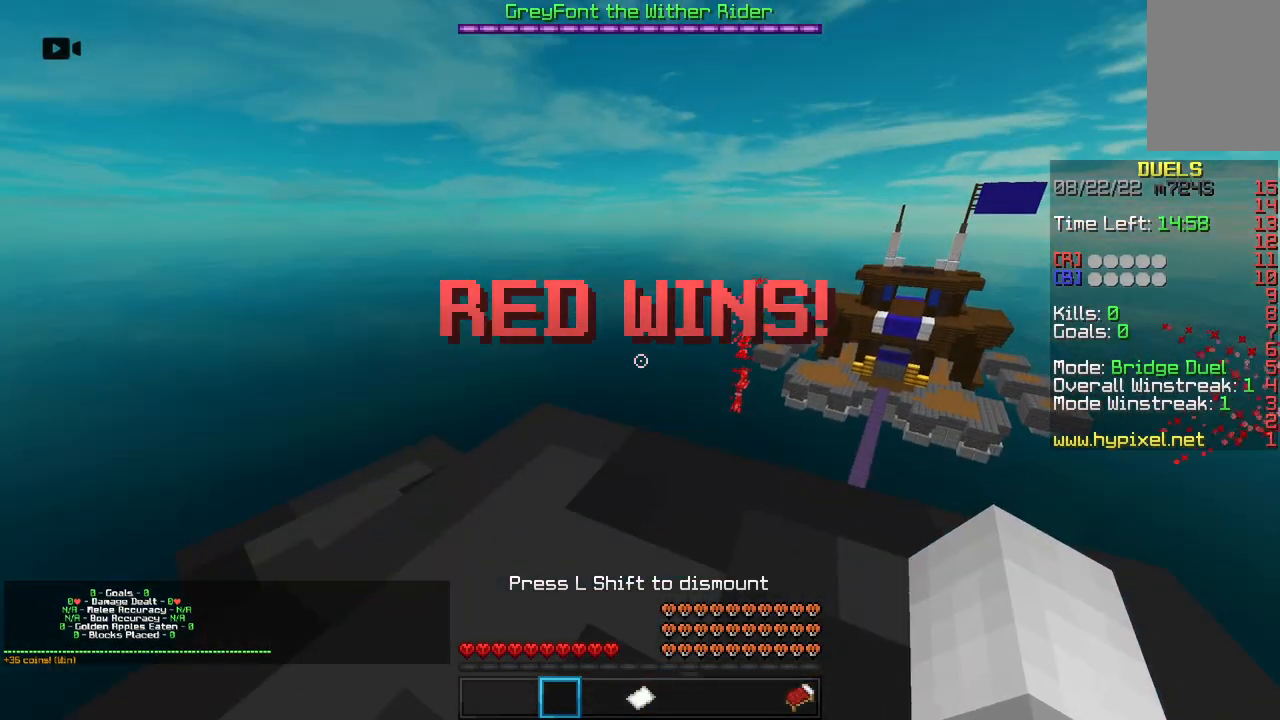
{"keys": [], "mouse": [], "events": []}
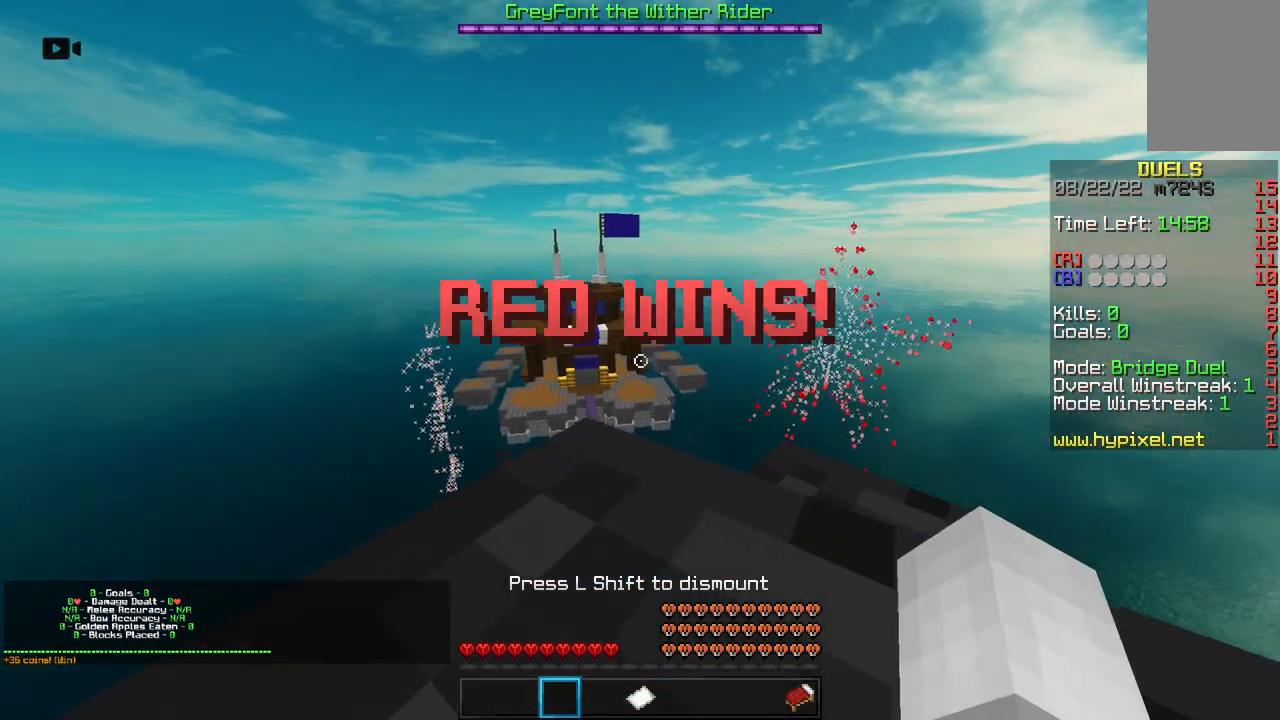
{"keys": [], "mouse": [], "events": []}
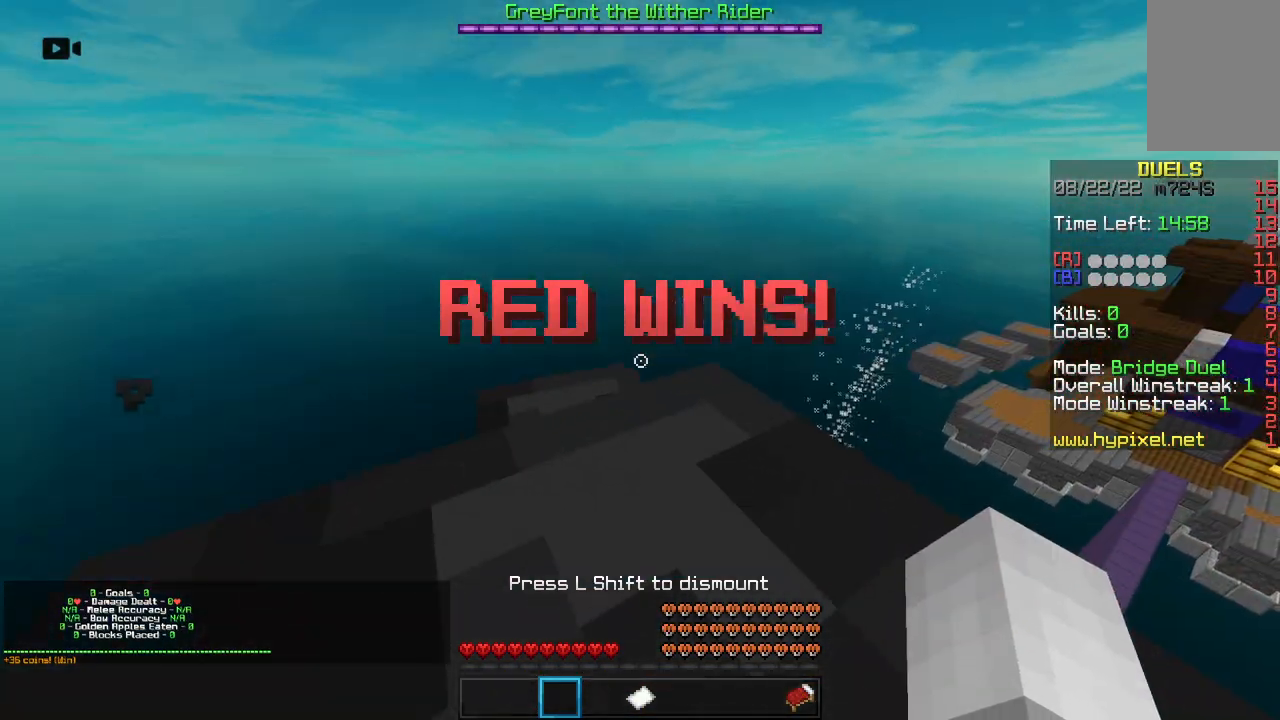
{"keys": [], "mouse": [], "events": []}
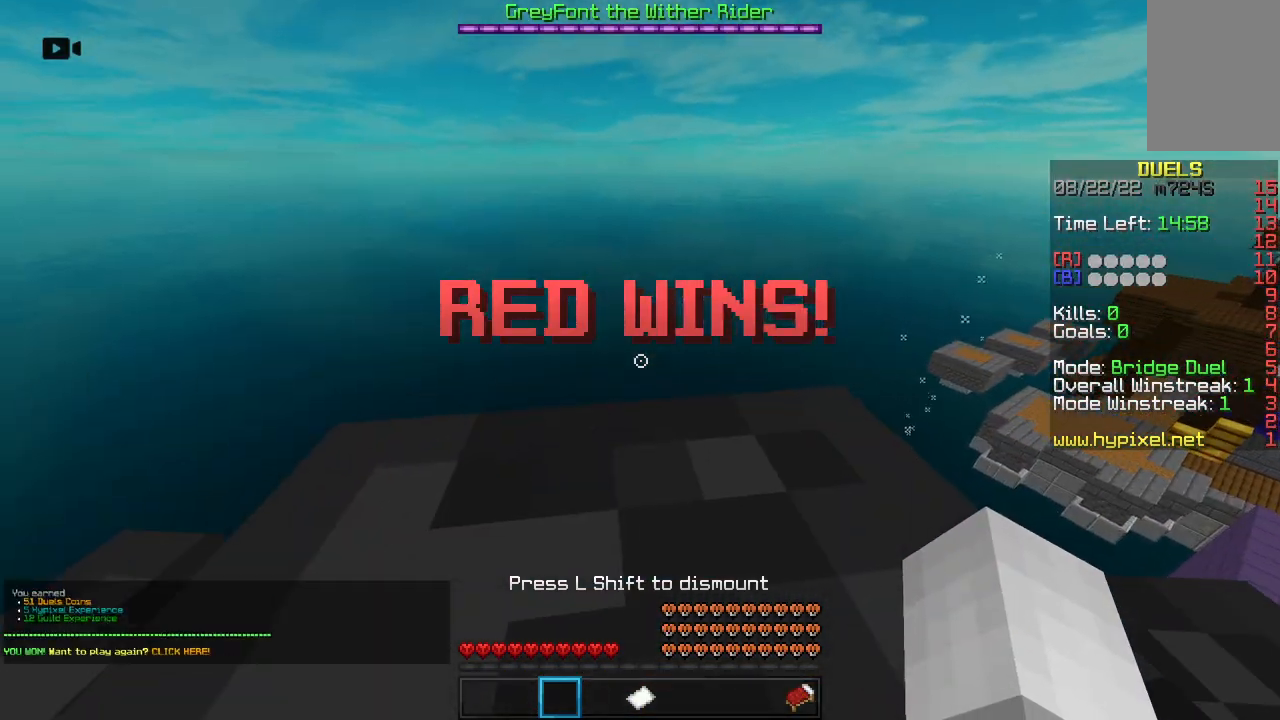
{"keys": [], "mouse": [], "events": []}
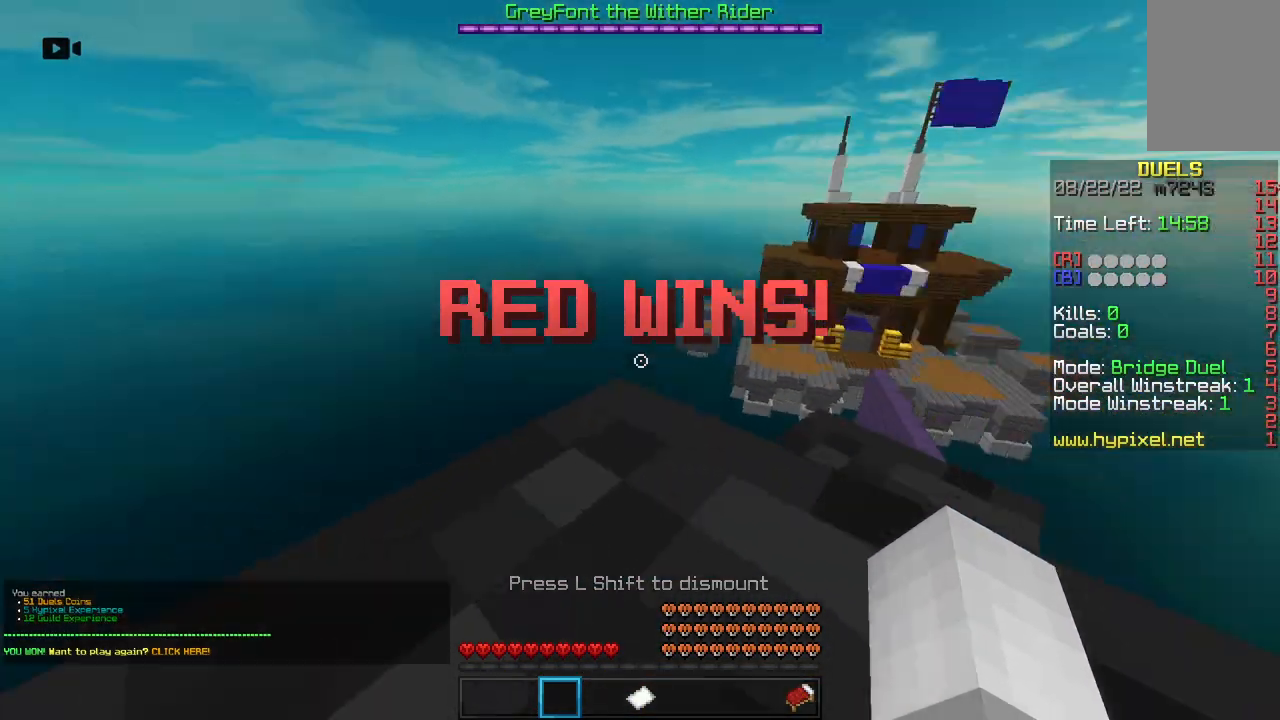
{"keys": ["w"], "mouse": [], "events": [[33, "w", "down"], [117, "space", "down"], [350, "space", "up"]]}
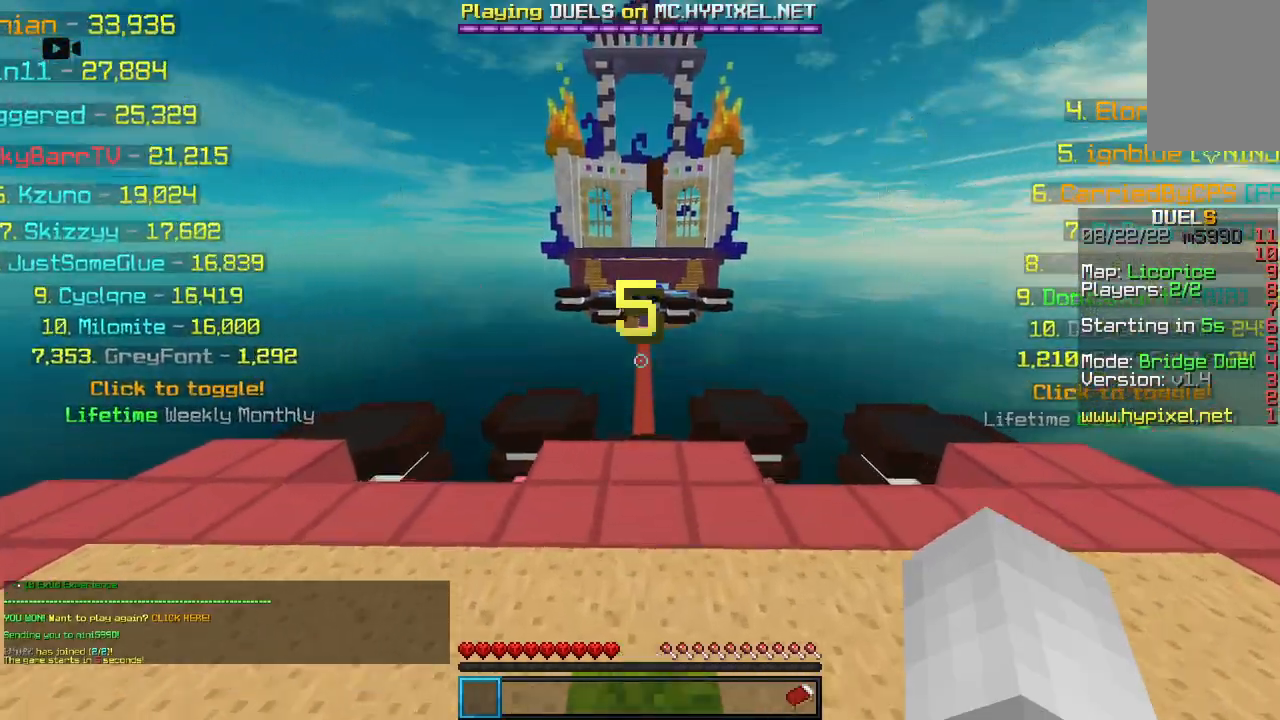
{"keys": ["w"], "mouse": [], "events": [[150, "space", "down"], [383, "space", "up"]]}